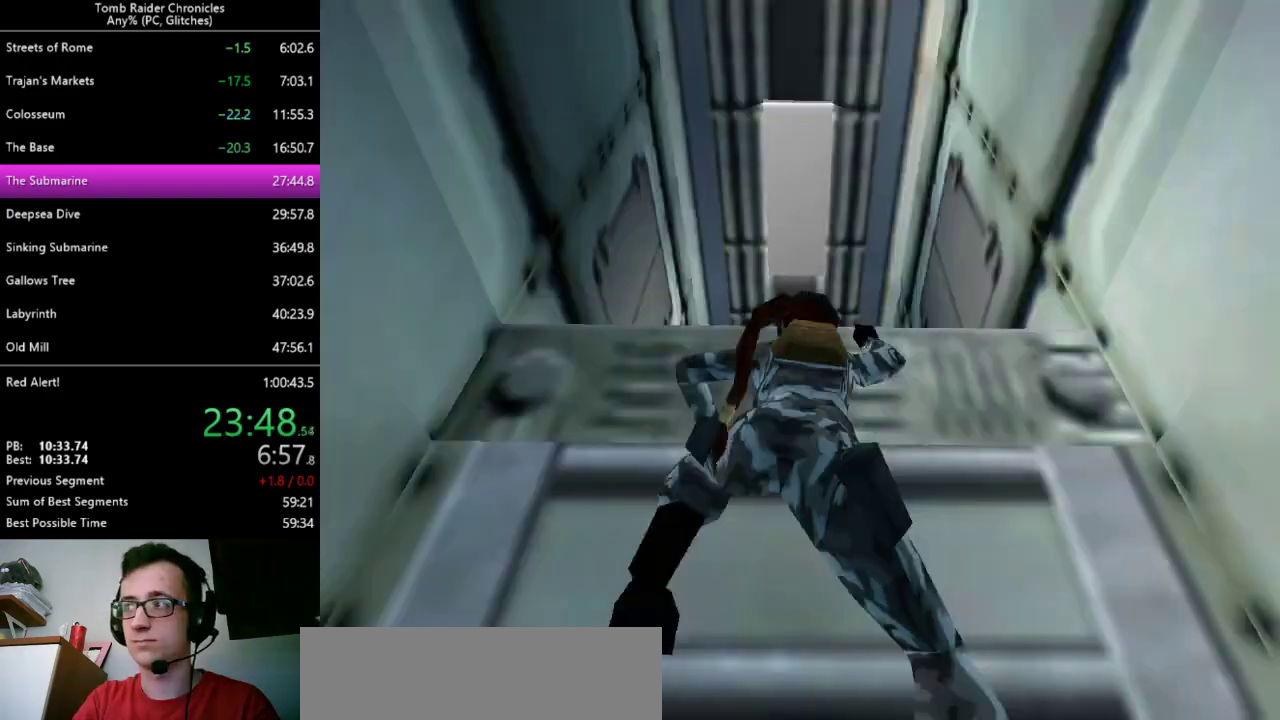
Gameplay with keyboard; each line is a JSON object with the keys held at the frame after it. "events" lists presses ("down") and releases ("up") of "0", "1", "2", "3", "4", "5", "6", "7", "8", "9", "alt", "c", "ctrl_l", "ctrl_r", "down", "equals", "escape", "left", "minus", "q", "return", "right", "shift_l", "shift_r", "space", "up", "x" and "z" between this image and that frame as [ms after this image, input, new state], when the widget could be followed in between. No other keys are recorded. Mouse input is not recorded. Not read: other_keys.
{"keys": ["ctrl_l", "up"], "events": [[133, "up", "down"], [200, "up", "up"], [267, "up", "down"]]}
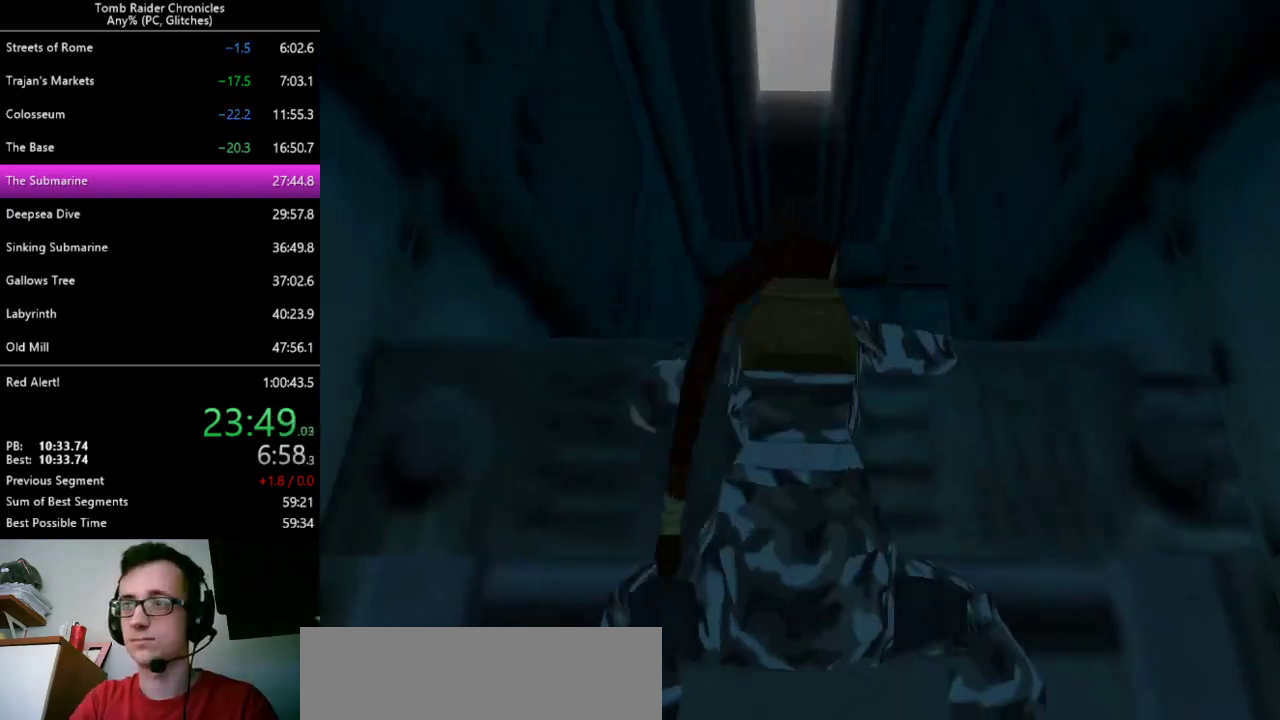
{"keys": ["ctrl_l", "up"], "events": []}
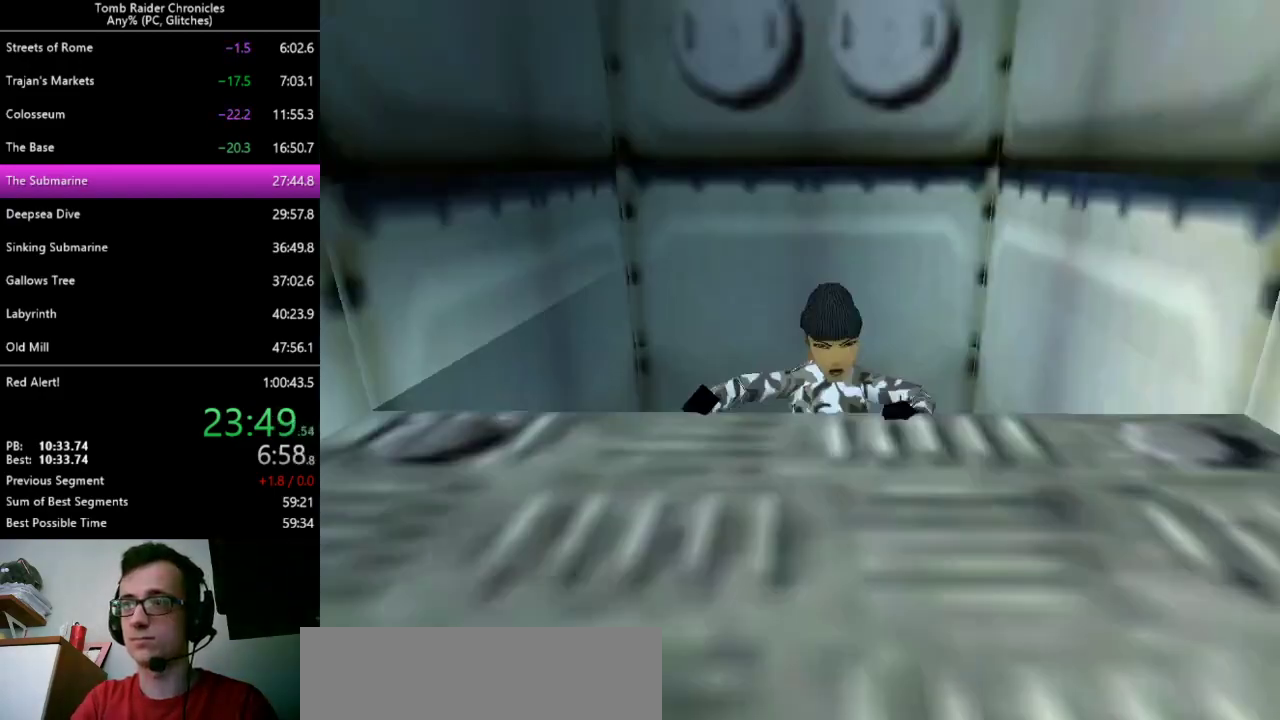
{"keys": ["ctrl_l", "up"], "events": []}
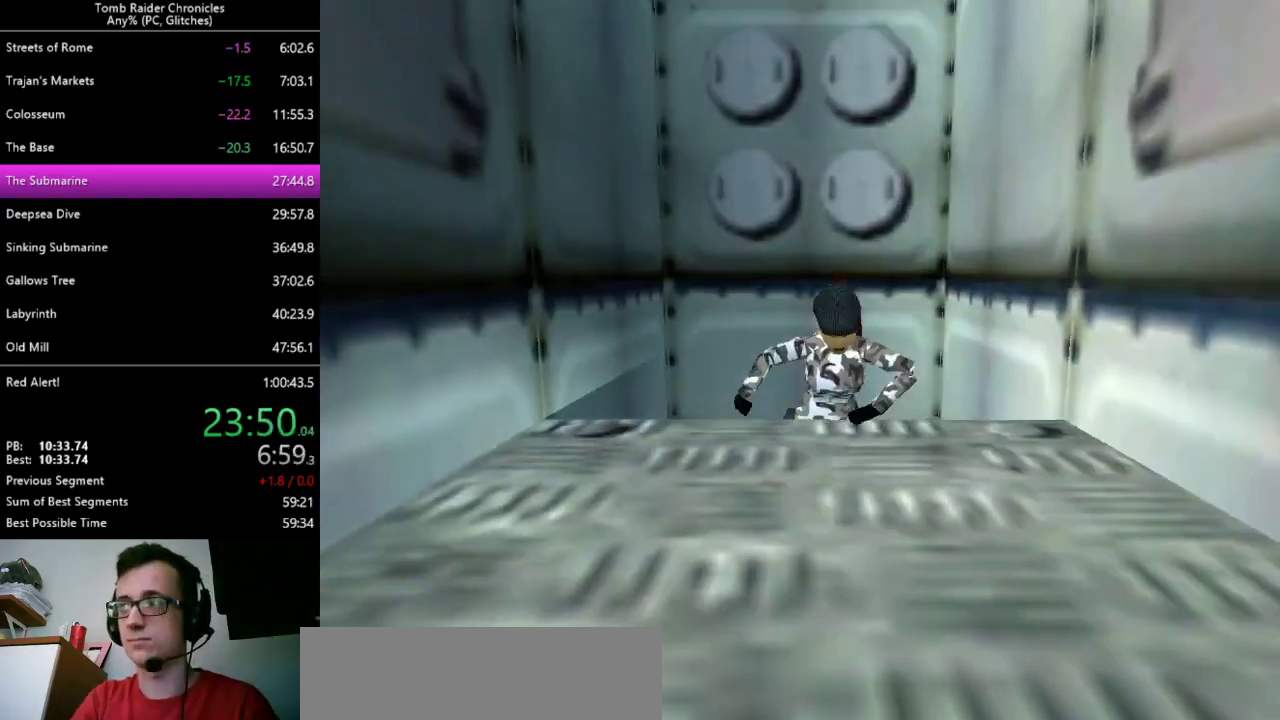
{"keys": ["up"], "events": [[400, "ctrl_l", "up"]]}
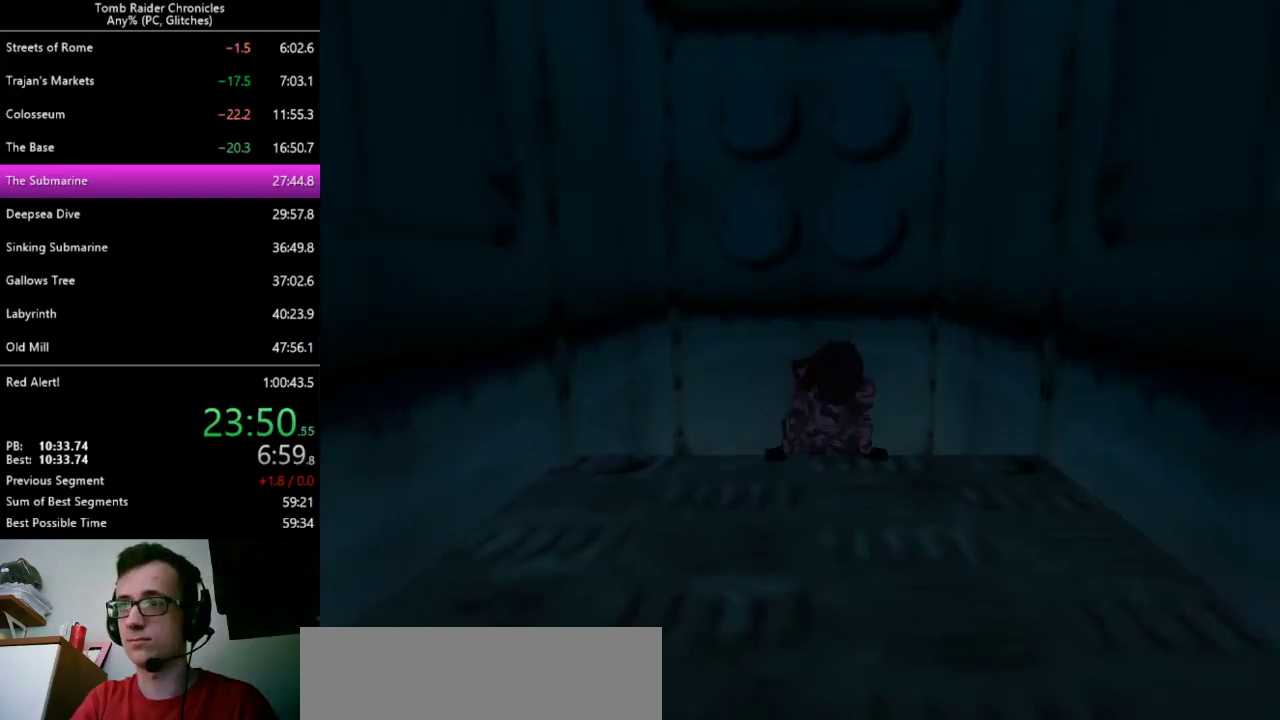
{"keys": ["up"], "events": []}
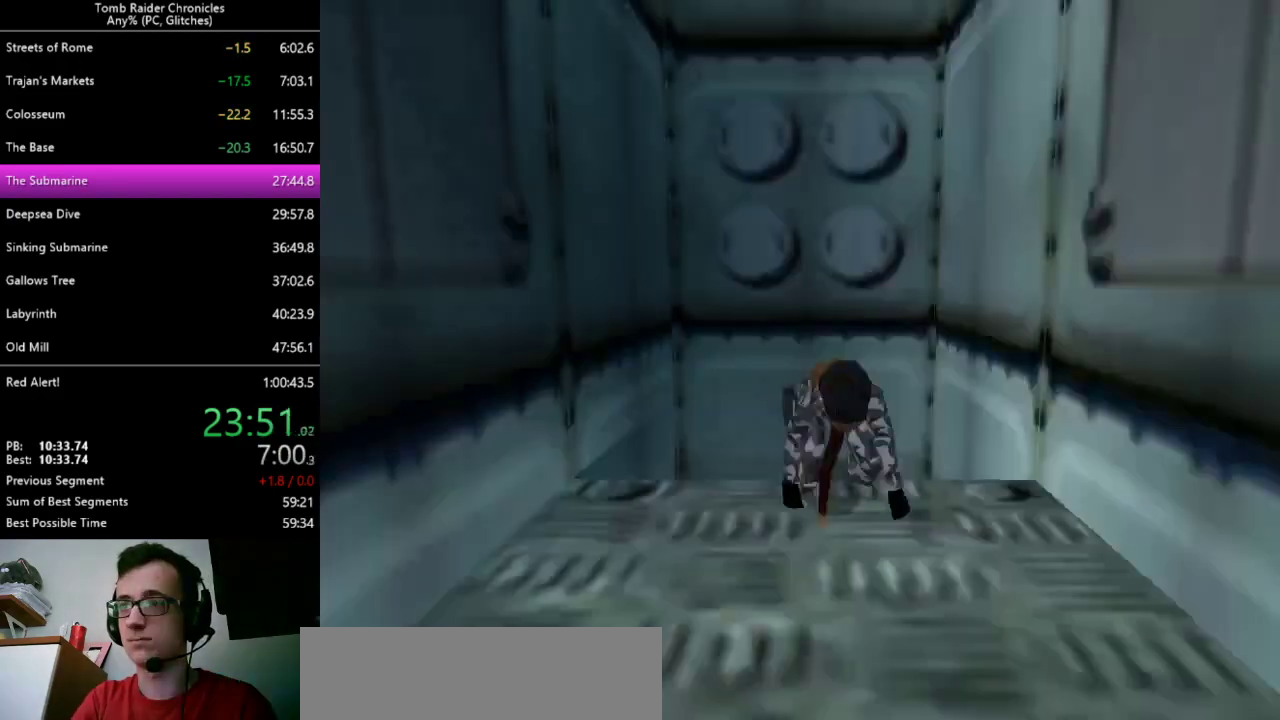
{"keys": ["up"], "events": [[67, "space", "down"], [167, "space", "up"], [233, "space", "down"], [333, "space", "up"], [433, "space", "down"], [500, "space", "up"]]}
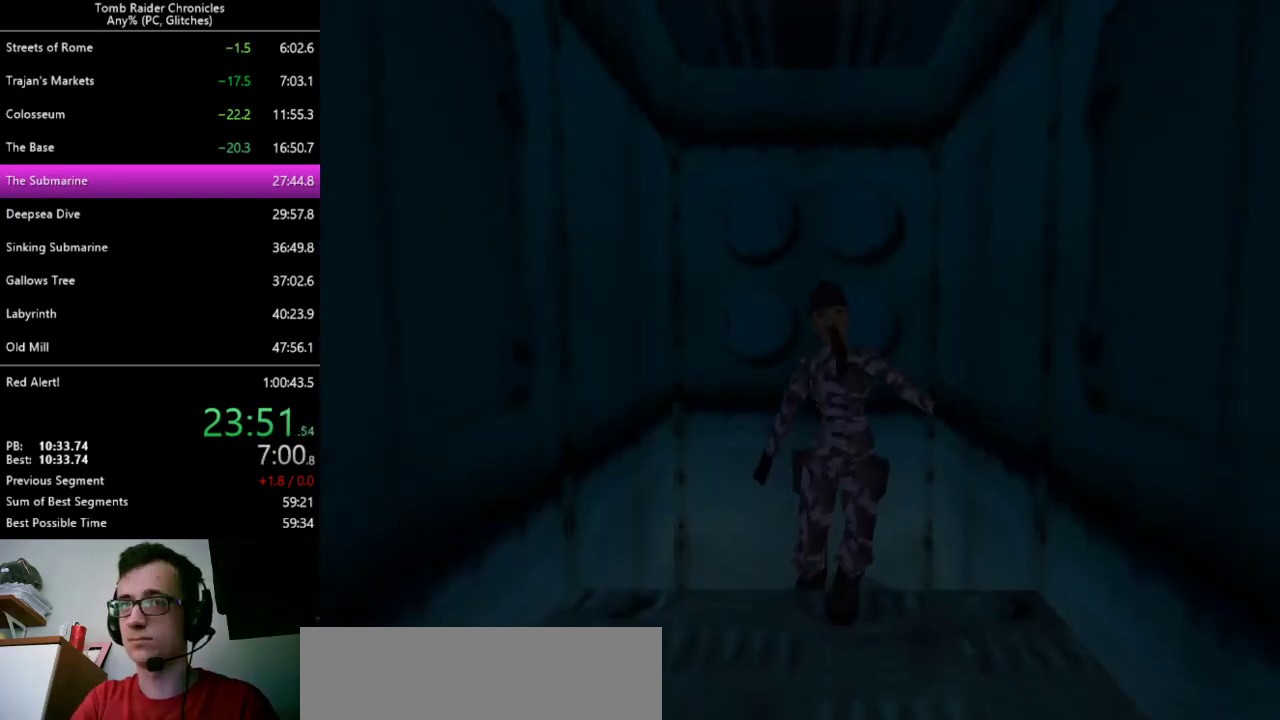
{"keys": ["space", "up"], "events": [[67, "space", "down"], [200, "space", "up"], [300, "space", "down"], [433, "space", "up"], [500, "space", "down"]]}
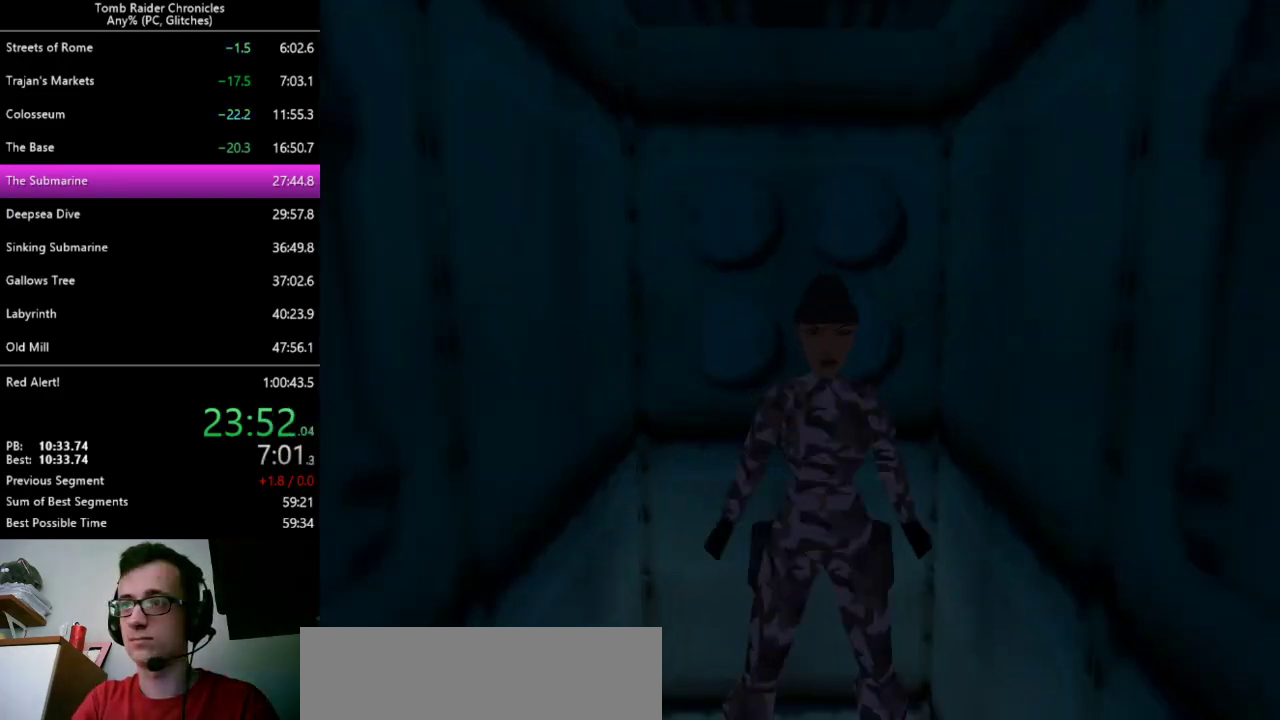
{"keys": ["right", "up"], "events": [[133, "space", "up"], [400, "right", "down"]]}
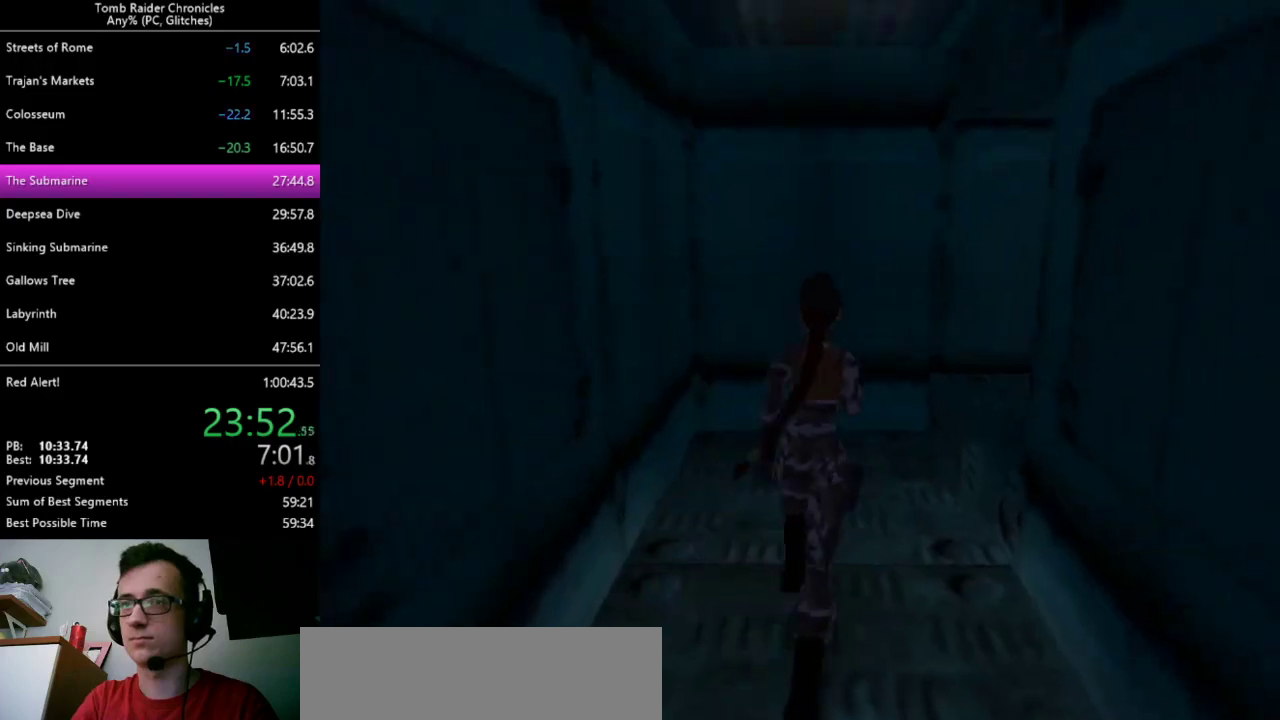
{"keys": ["right", "up"], "events": []}
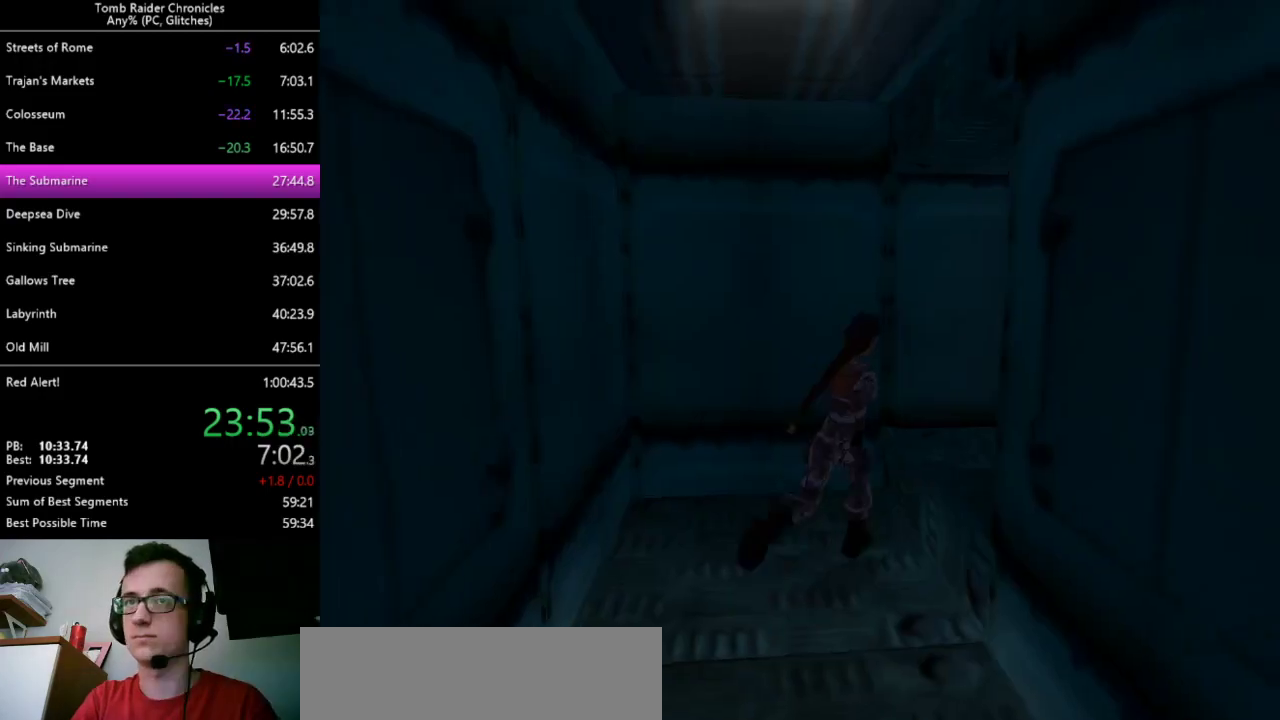
{"keys": ["right", "up"], "events": [[133, "alt", "down"], [333, "alt", "up"]]}
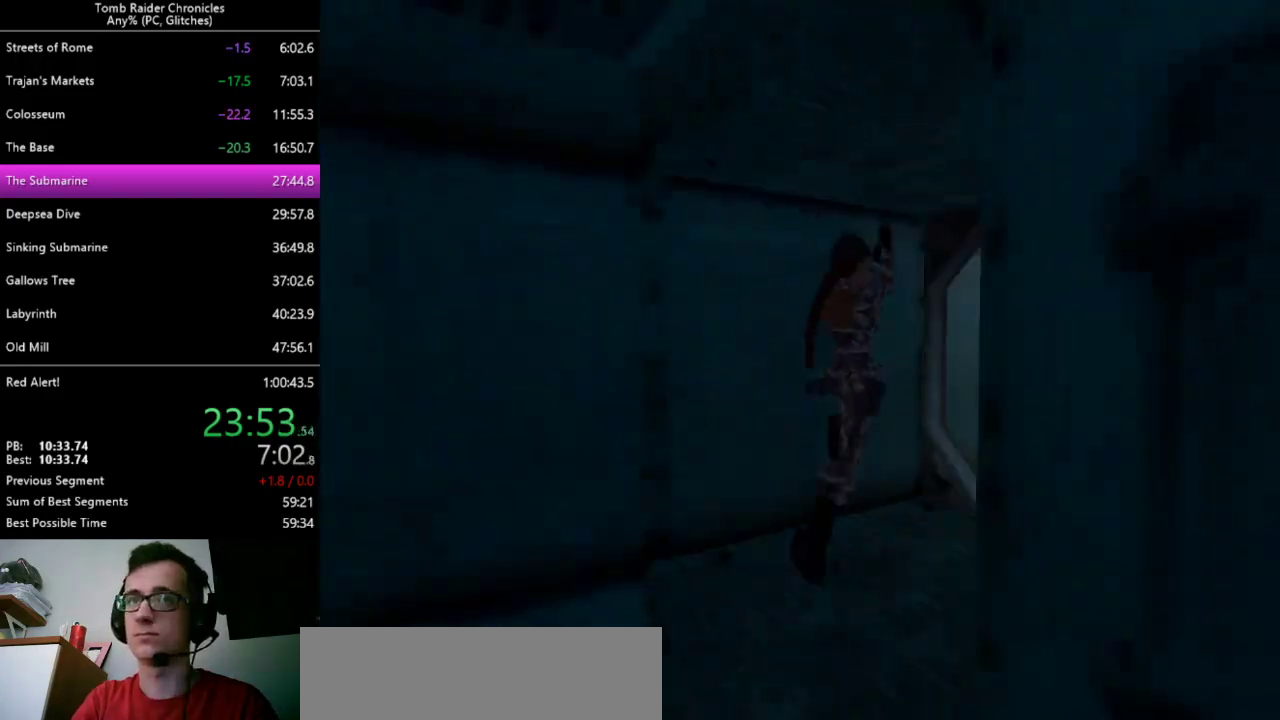
{"keys": ["right", "up"], "events": []}
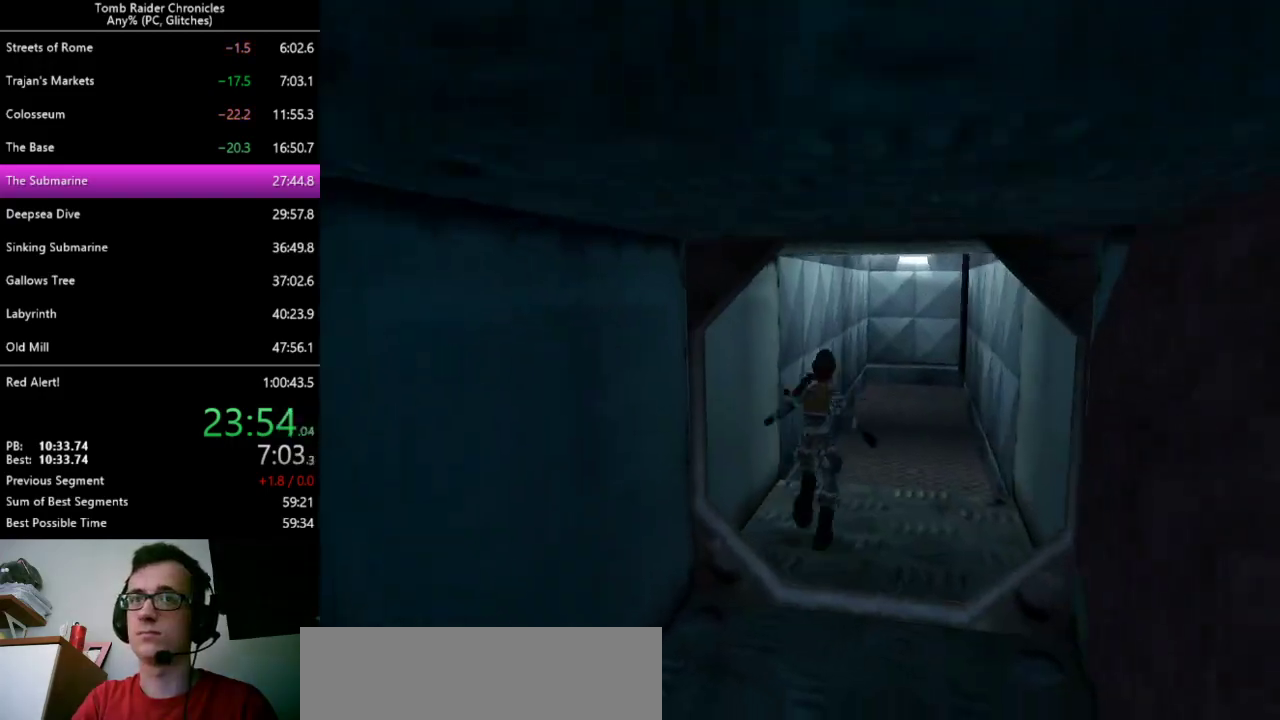
{"keys": ["left", "up", "z"], "events": [[100, "right", "up"], [133, "alt", "down"], [167, "alt", "up"], [333, "left", "down"], [333, "z", "down"]]}
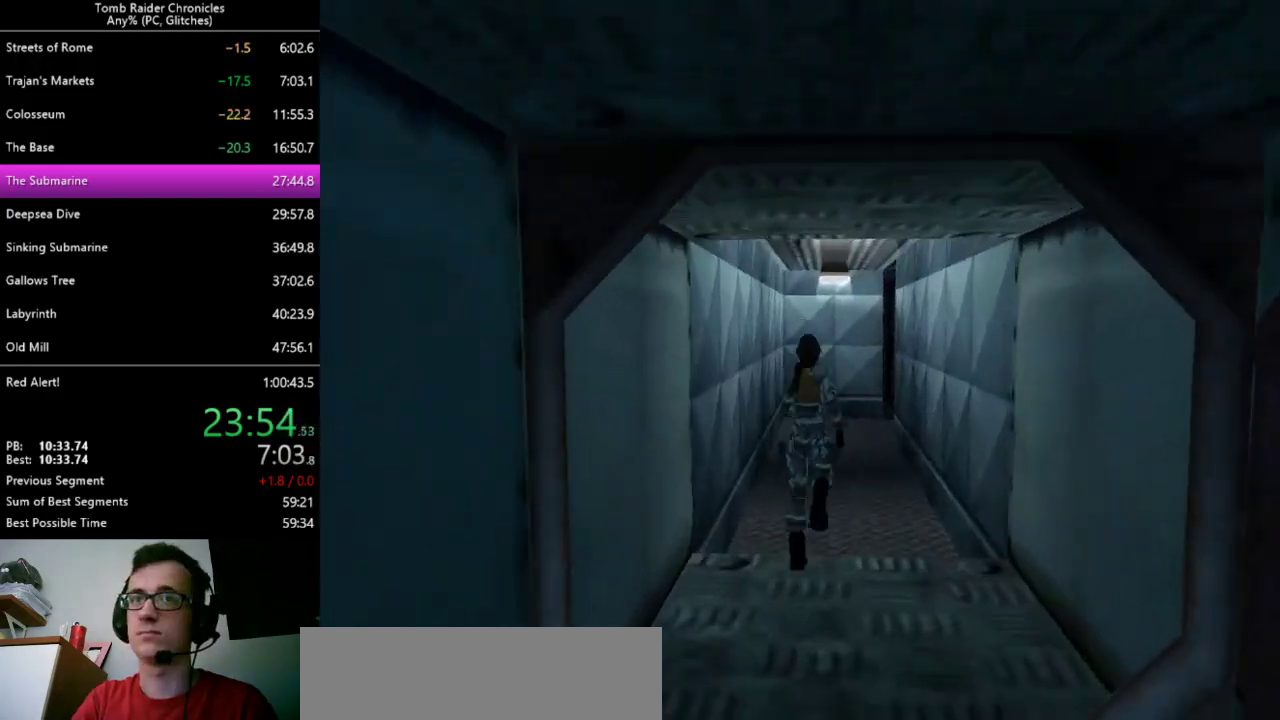
{"keys": ["up", "z"], "events": [[433, "left", "up"]]}
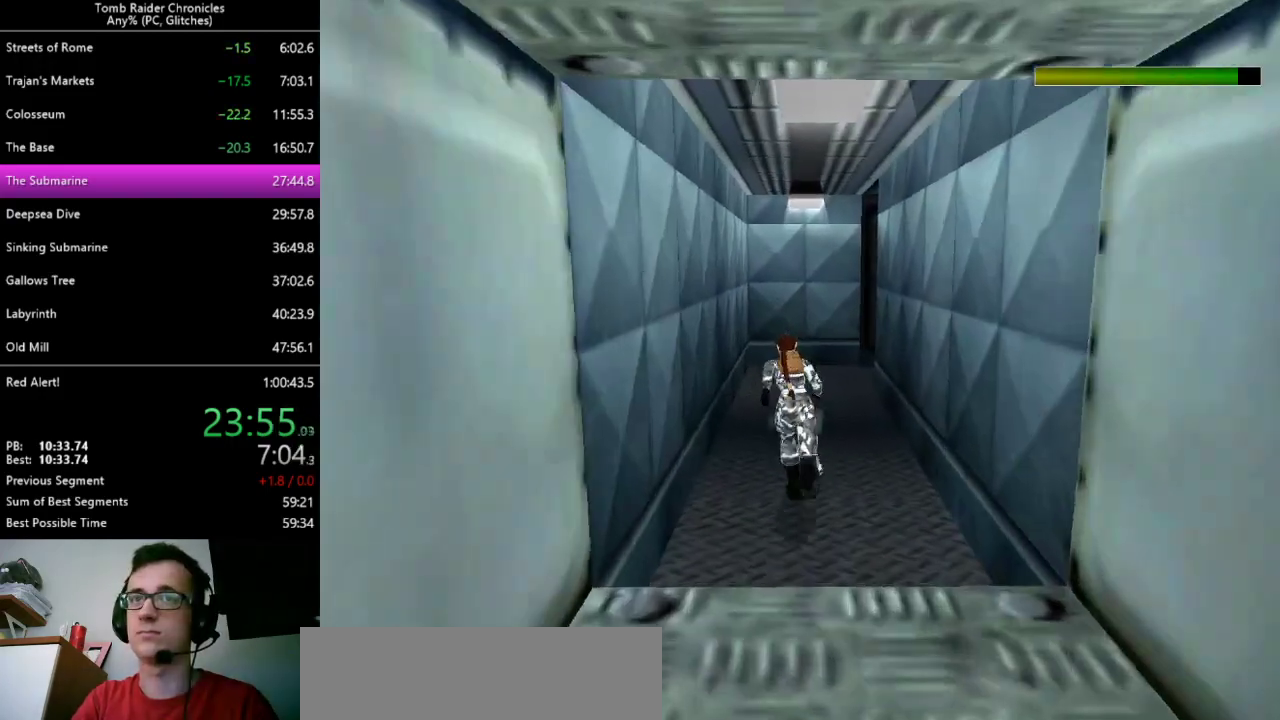
{"keys": ["right", "up", "z"], "events": [[267, "right", "down"]]}
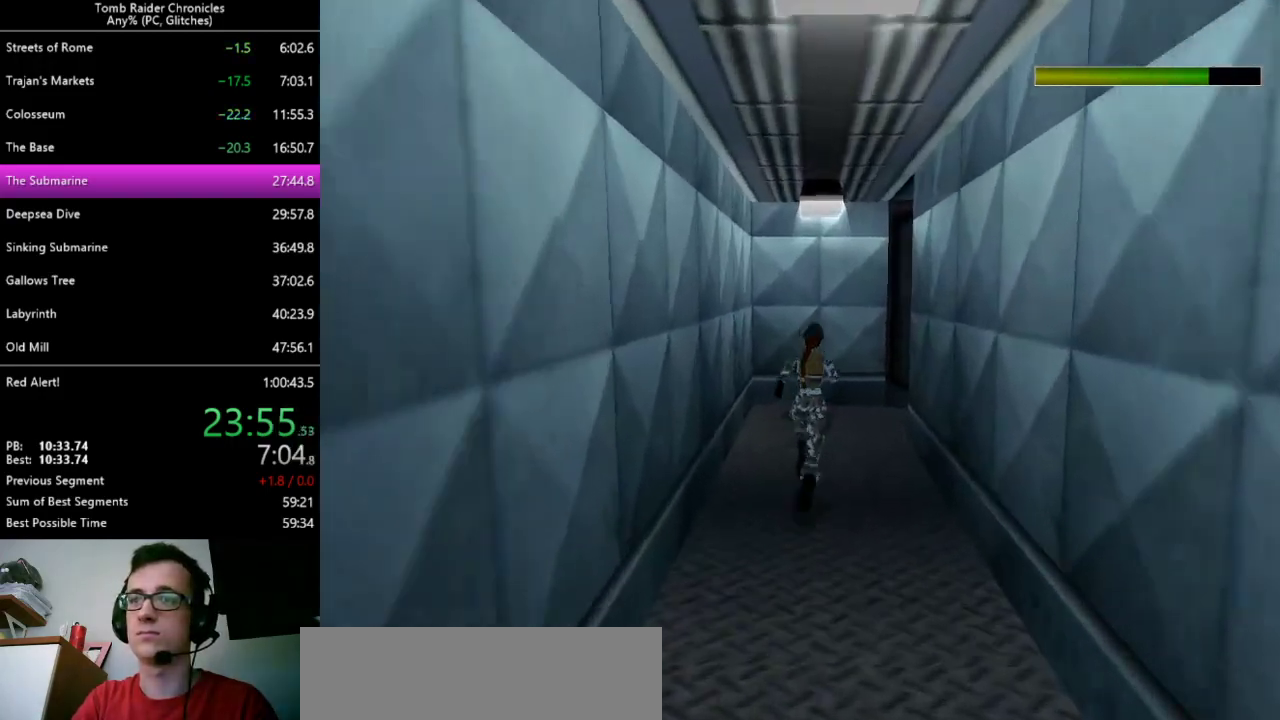
{"keys": ["right", "up"], "events": [[67, "z", "up"]]}
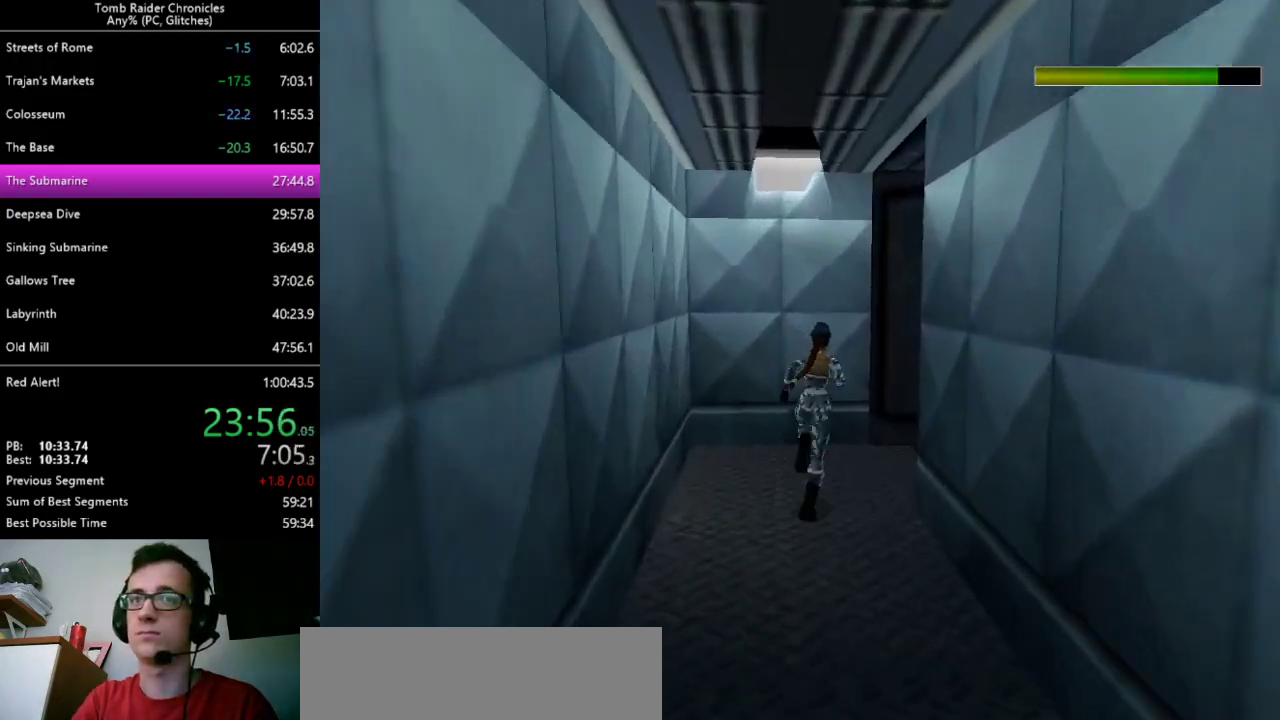
{"keys": ["right", "up"], "events": []}
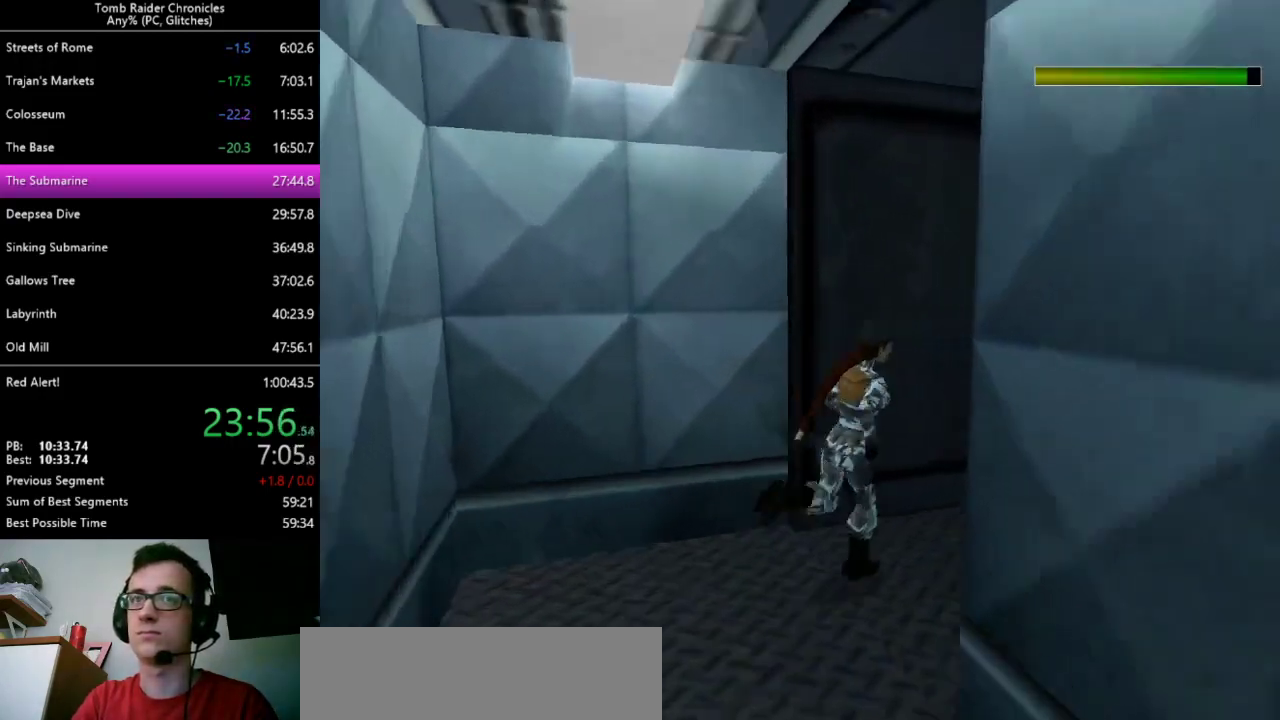
{"keys": ["up"], "events": [[100, "right", "up"]]}
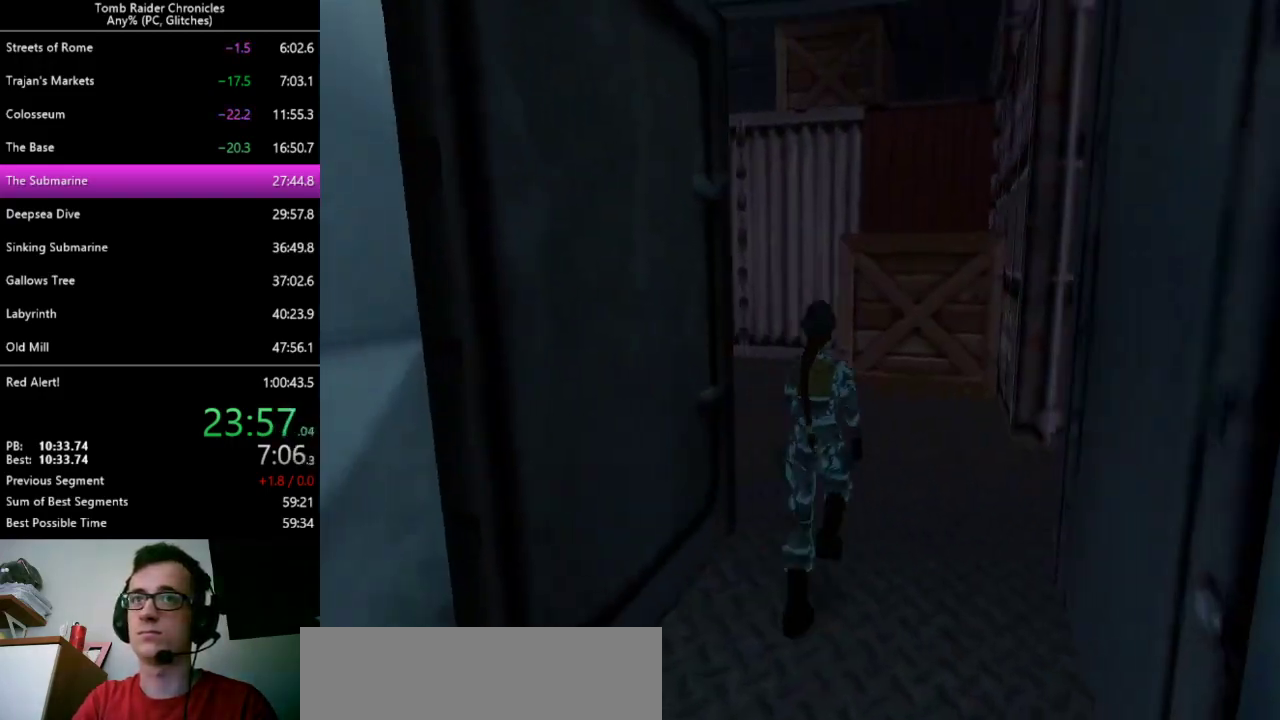
{"keys": ["up"], "events": []}
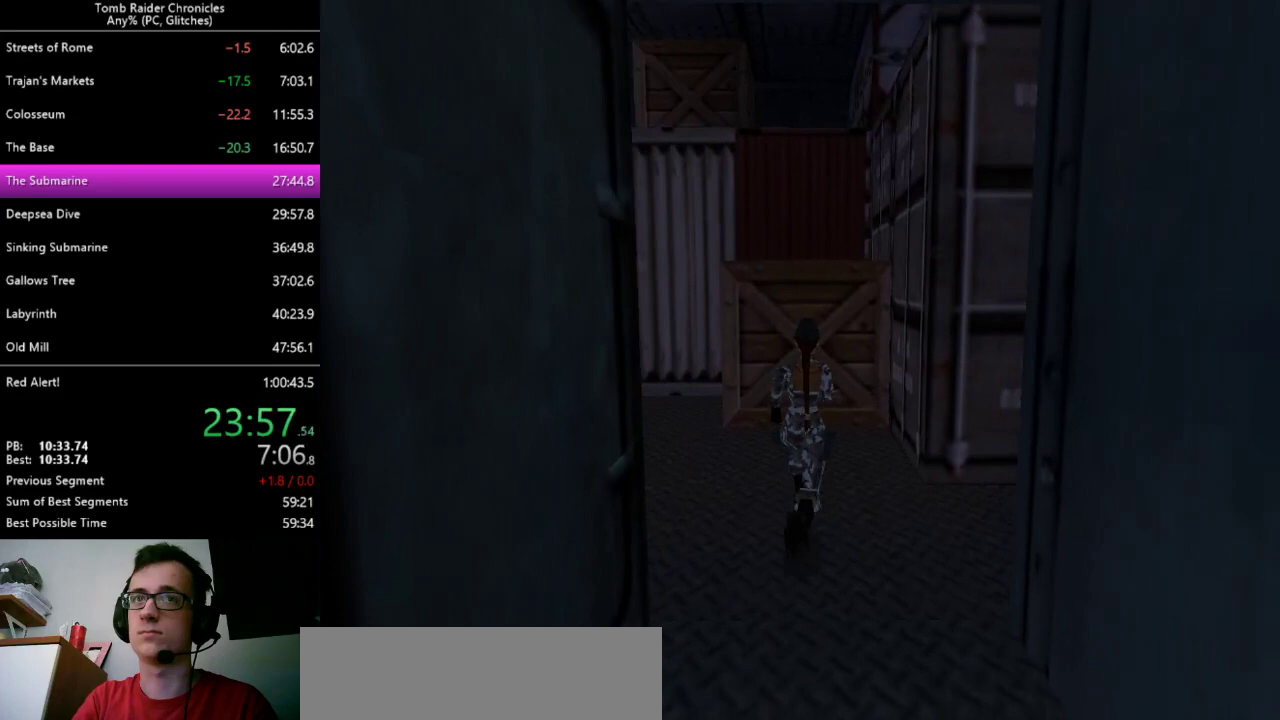
{"keys": [], "events": [[33, "alt", "down"], [167, "left", "down"], [233, "up", "up"], [267, "alt", "up"], [367, "left", "up"]]}
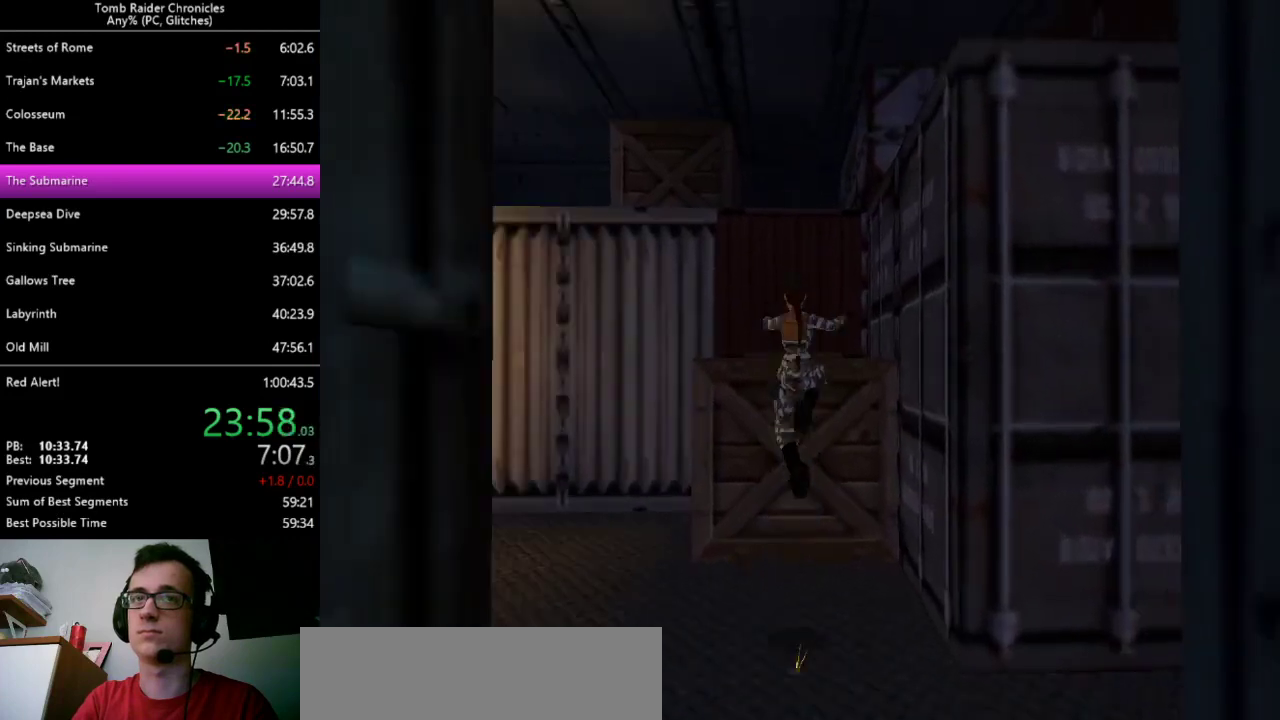
{"keys": ["alt"], "events": [[500, "alt", "down"]]}
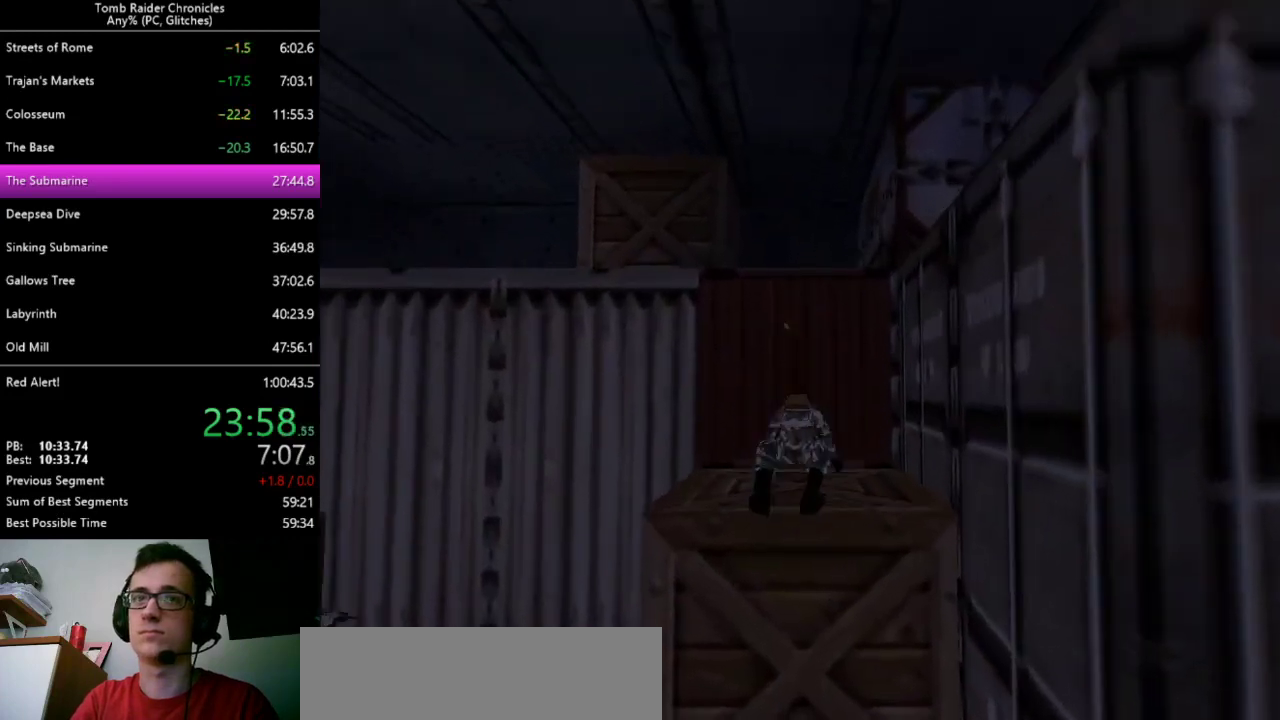
{"keys": ["up"], "events": [[33, "up", "down"], [367, "alt", "up"]]}
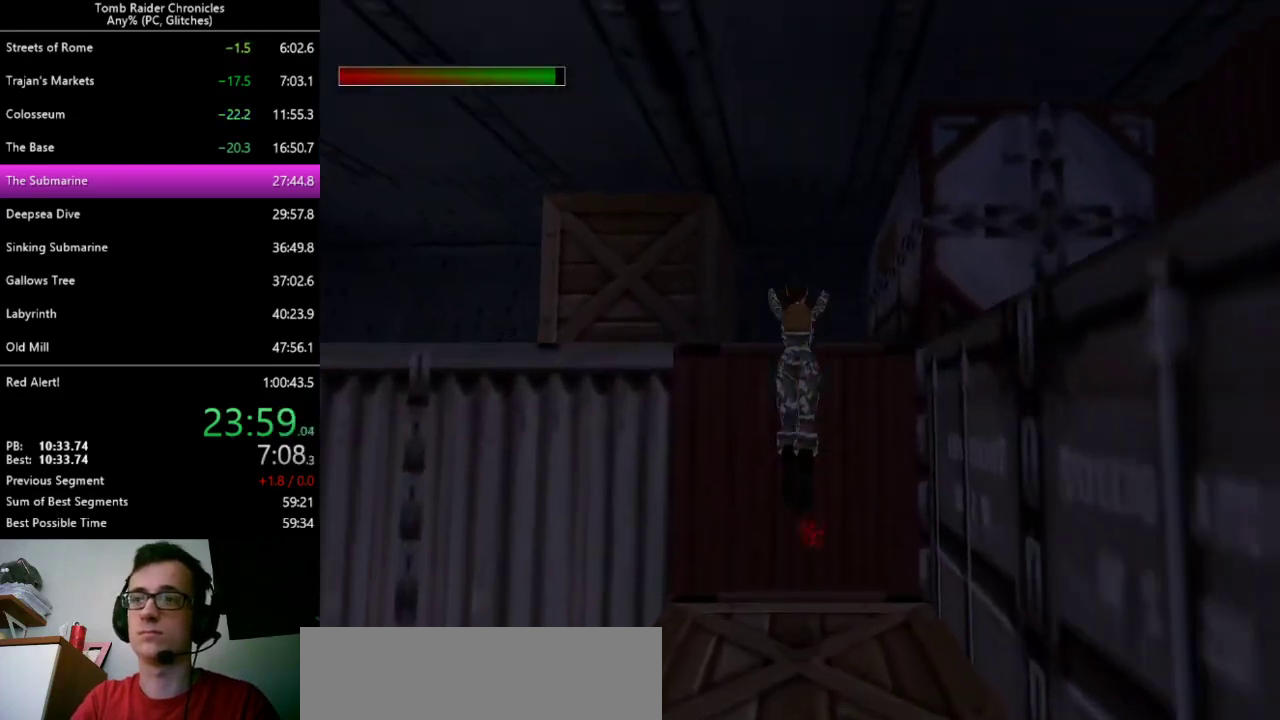
{"keys": ["up"], "events": []}
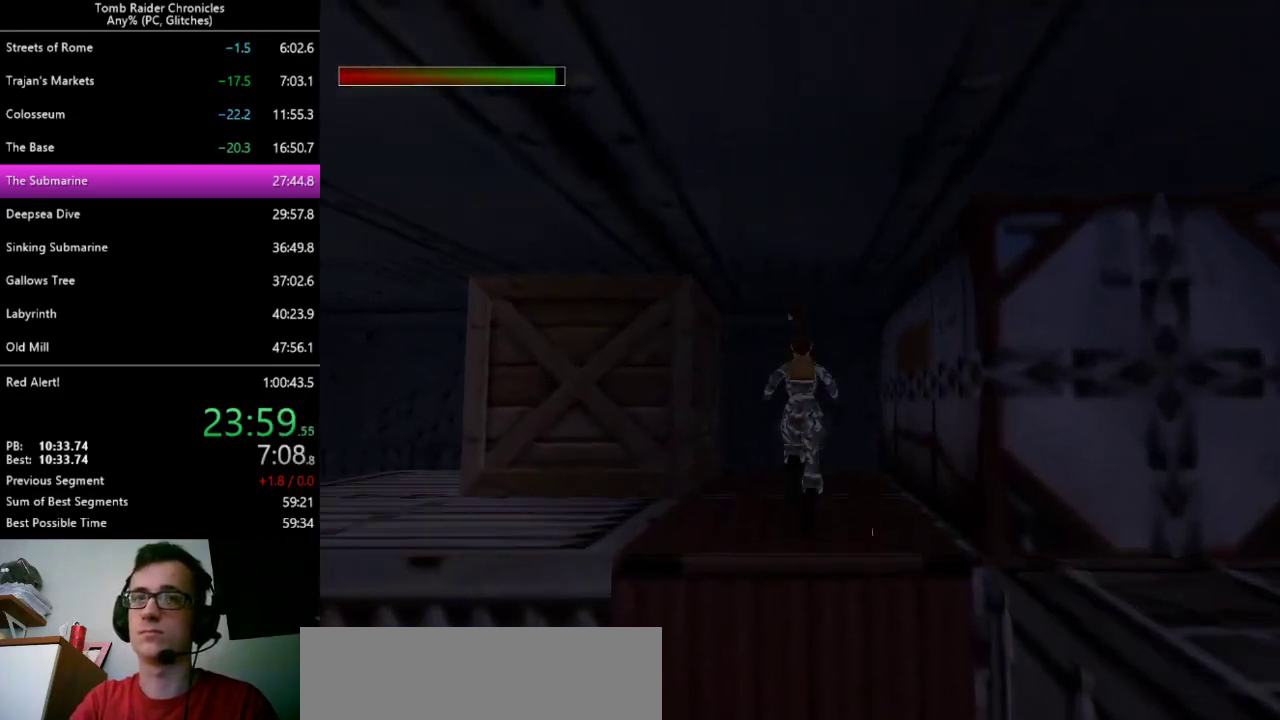
{"keys": [], "events": [[433, "up", "up"]]}
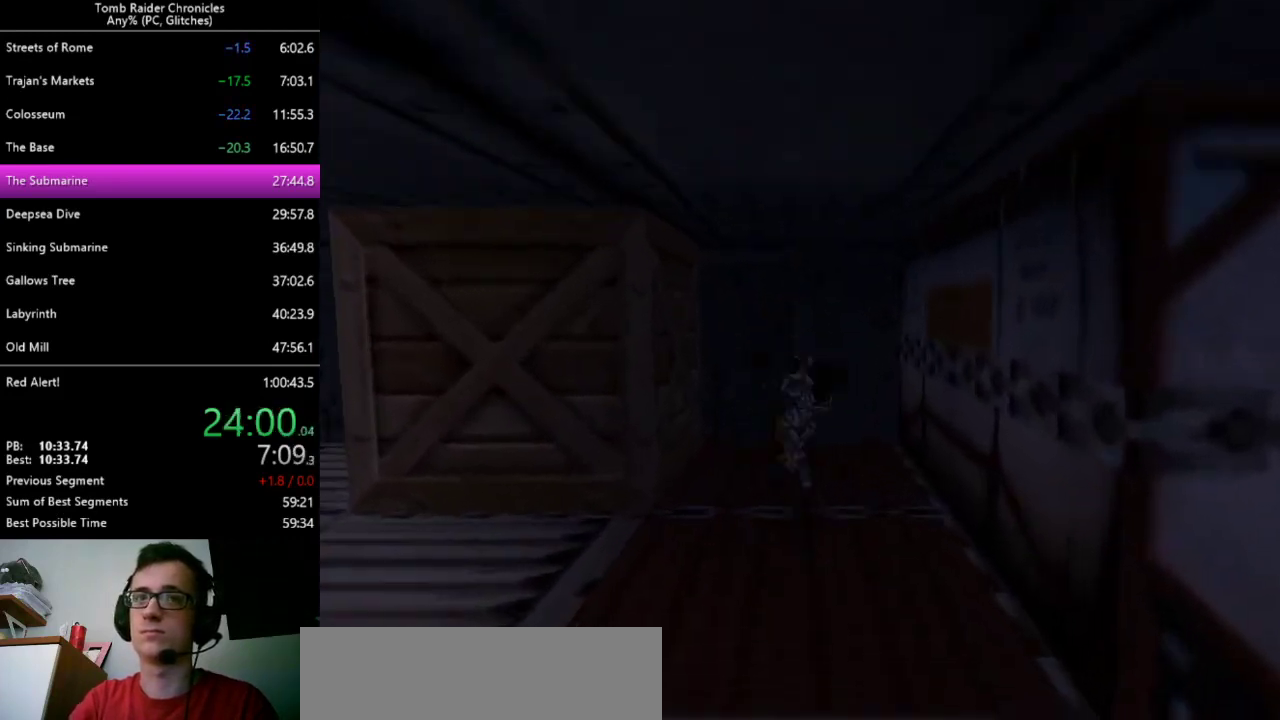
{"keys": ["ctrl_l"], "events": [[167, "ctrl_l", "down"], [267, "ctrl_l", "up"], [400, "ctrl_l", "down"]]}
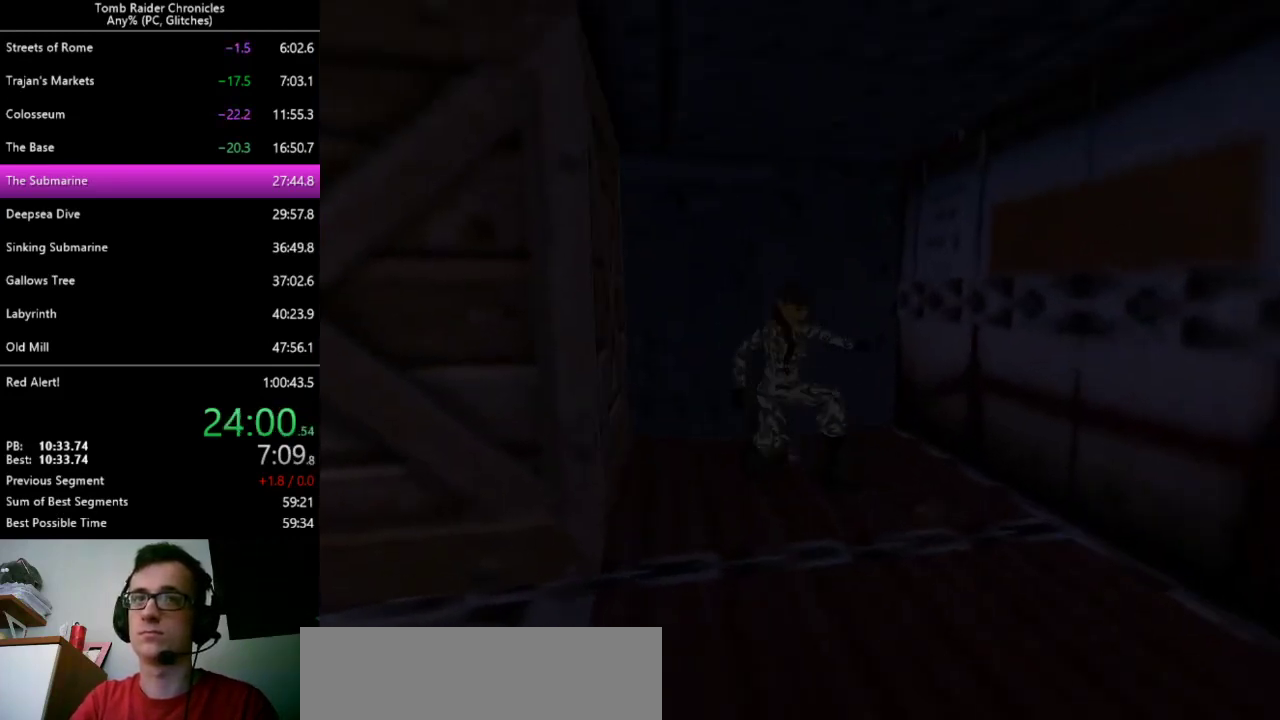
{"keys": [], "events": [[433, "ctrl_l", "up"]]}
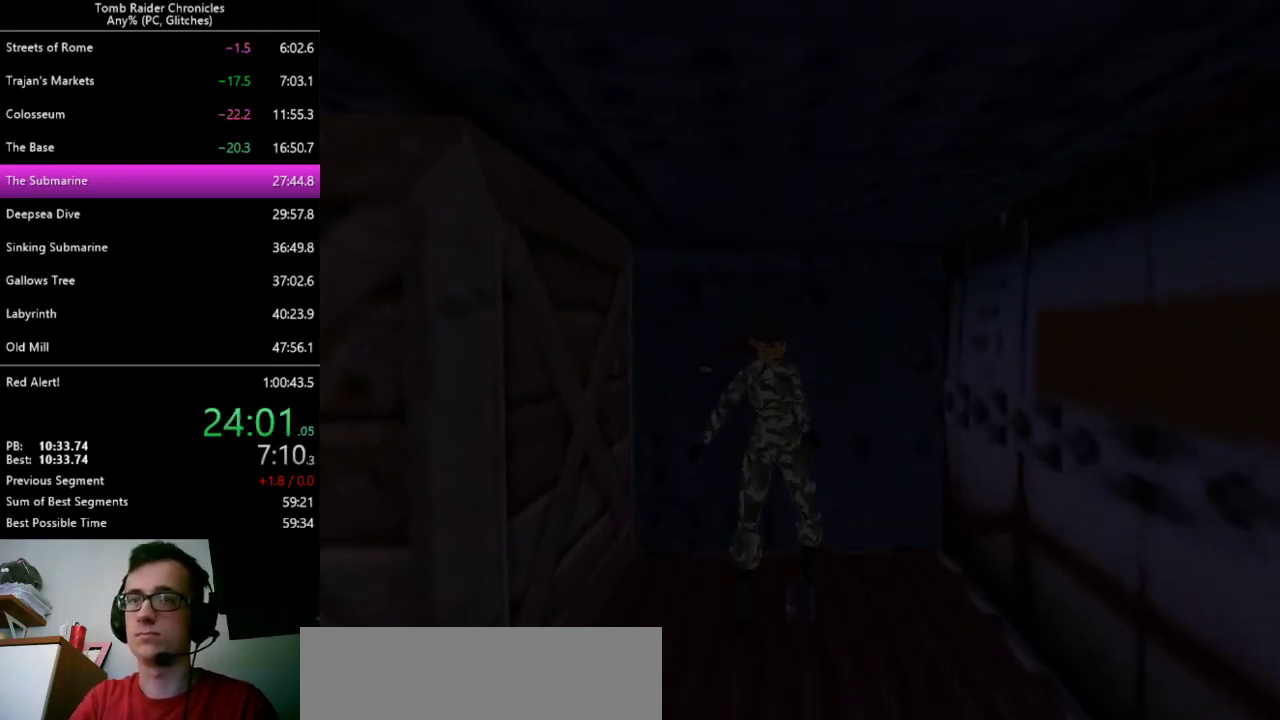
{"keys": ["up"], "events": [[433, "up", "down"]]}
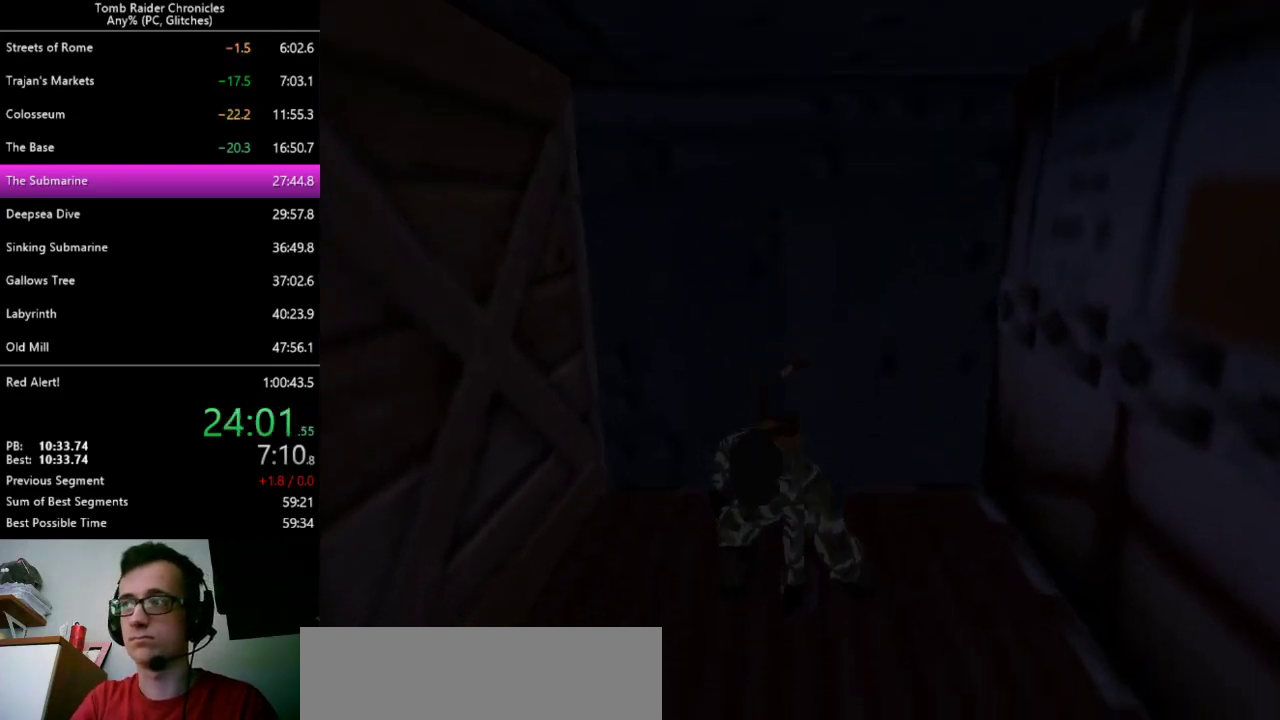
{"keys": ["up"], "events": []}
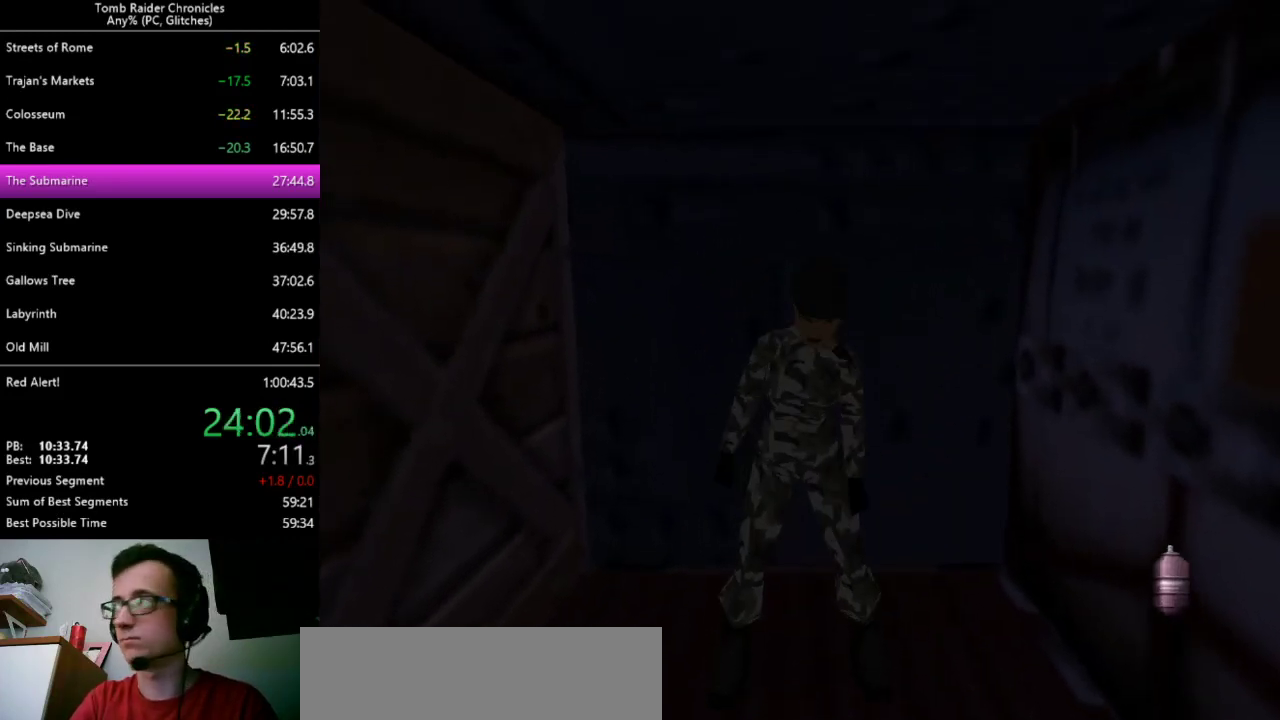
{"keys": ["up"], "events": [[233, "9", "down"], [400, "9", "up"]]}
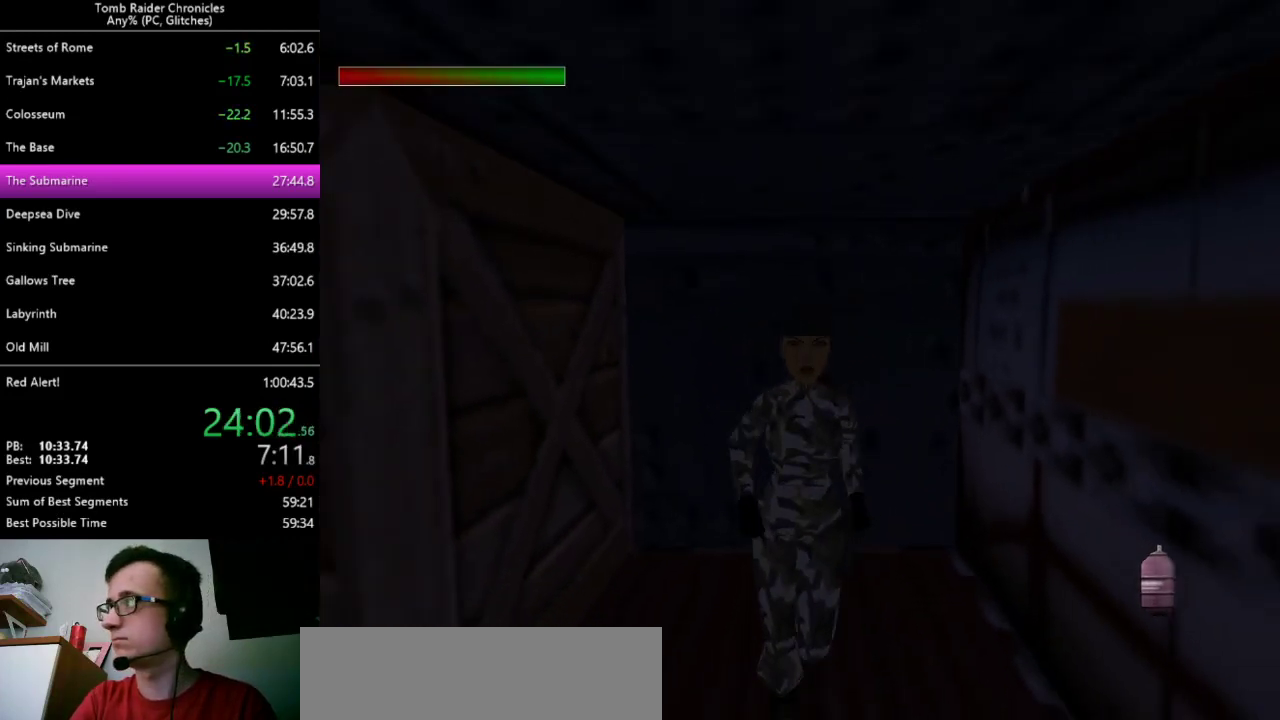
{"keys": ["up"], "events": []}
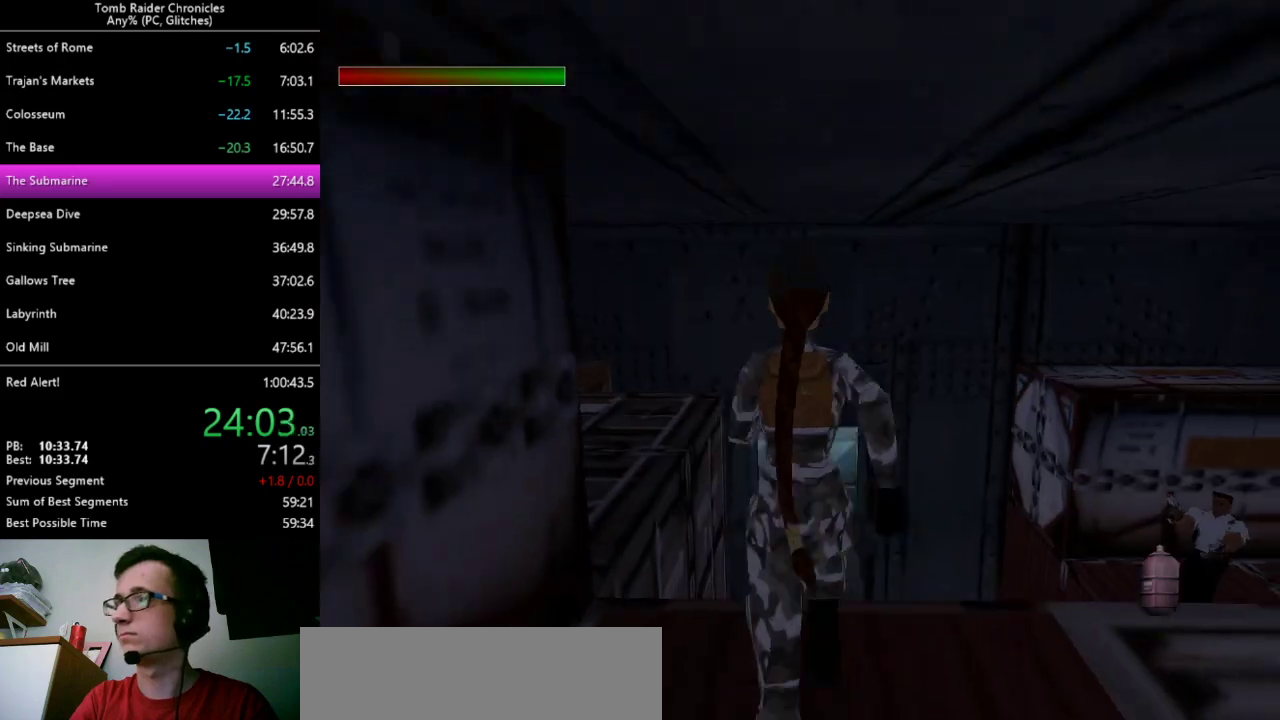
{"keys": ["up"], "events": [[67, "alt", "down"], [267, "alt", "up"]]}